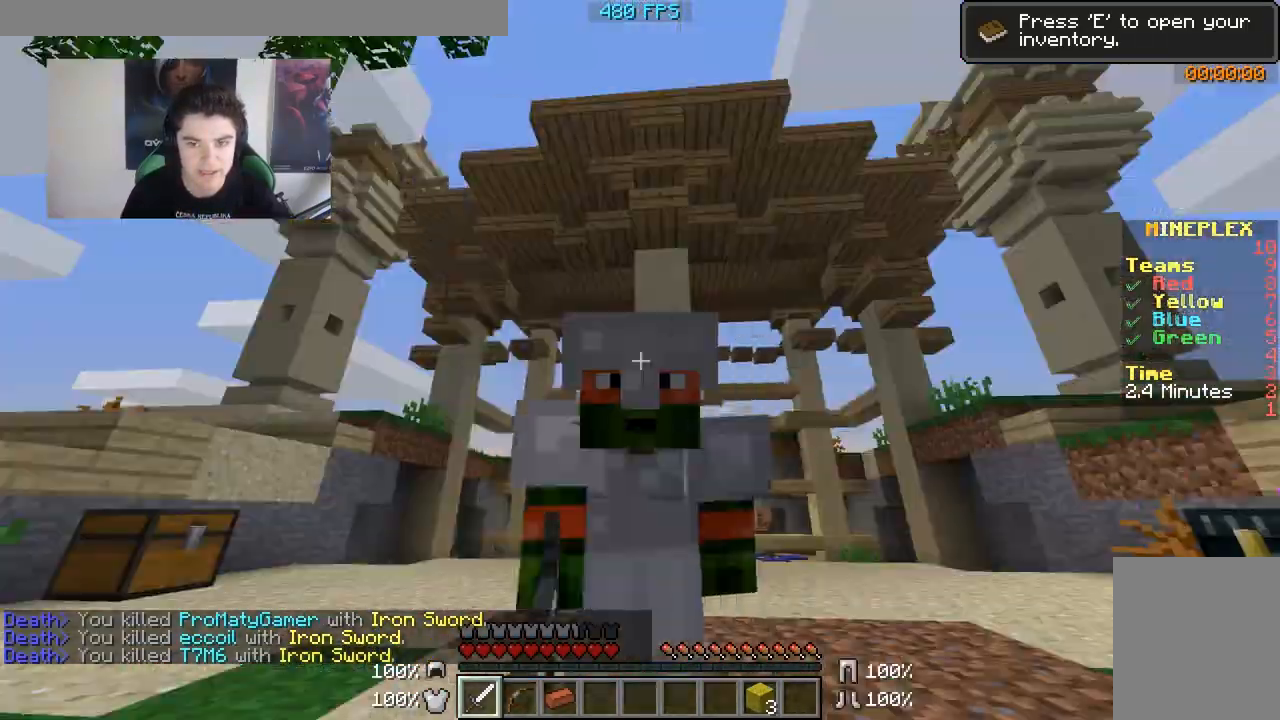
Gameplay with keyboard and mouse; each line is a JSON object with the keys and mouse buttons held at the frame after it. "events" lists presses ("down") and releases ("up") of "a", "d", "s", "w", "mouse_left" and "mouse_right" between this image and that frame as [ms after this image, input, new state], when the widget could be followed in between. "mouse_left", "mouse_right" = the "left", "right" buttons of the "mouse" list. No other keys are recorded. Fast repeated clicks can show as one long hold. Mouse movement is not recorded.
{"keys": [], "mouse": ["left"], "events": []}
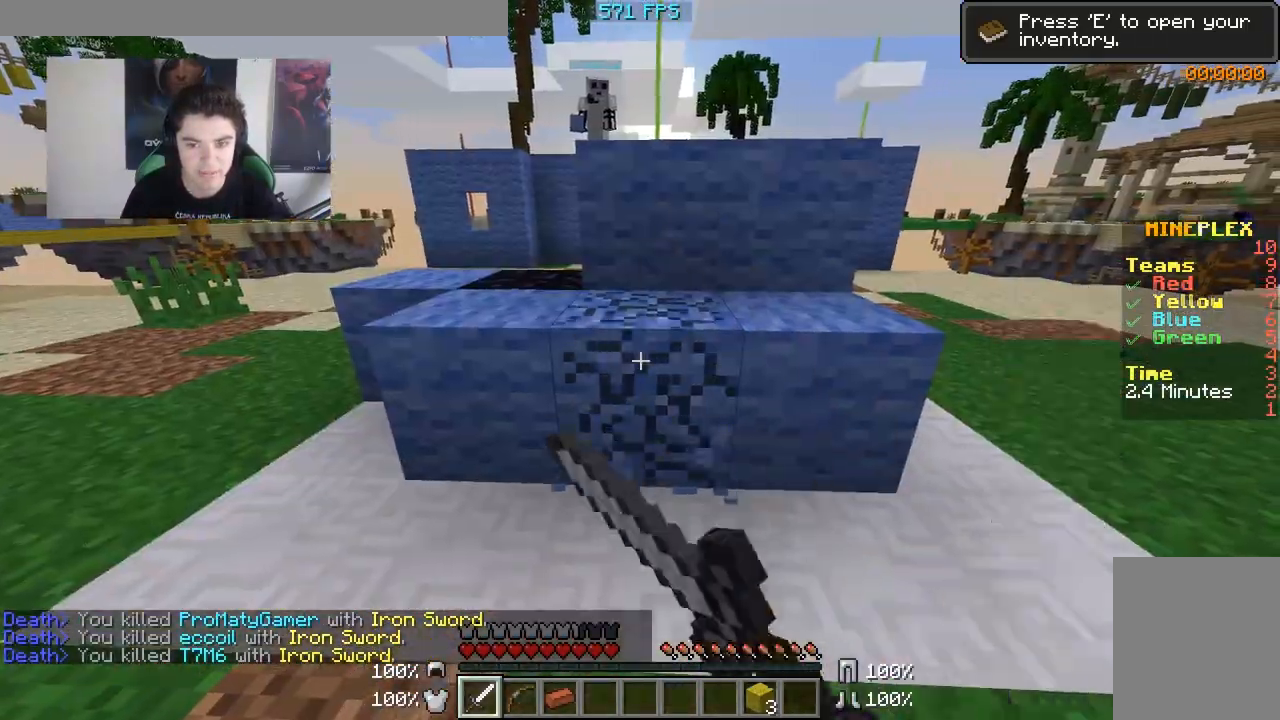
{"keys": ["w"], "mouse": [], "events": [[300, "a", "down"], [333, "mouse_left", "up"], [333, "w", "down"], [433, "a", "up"]]}
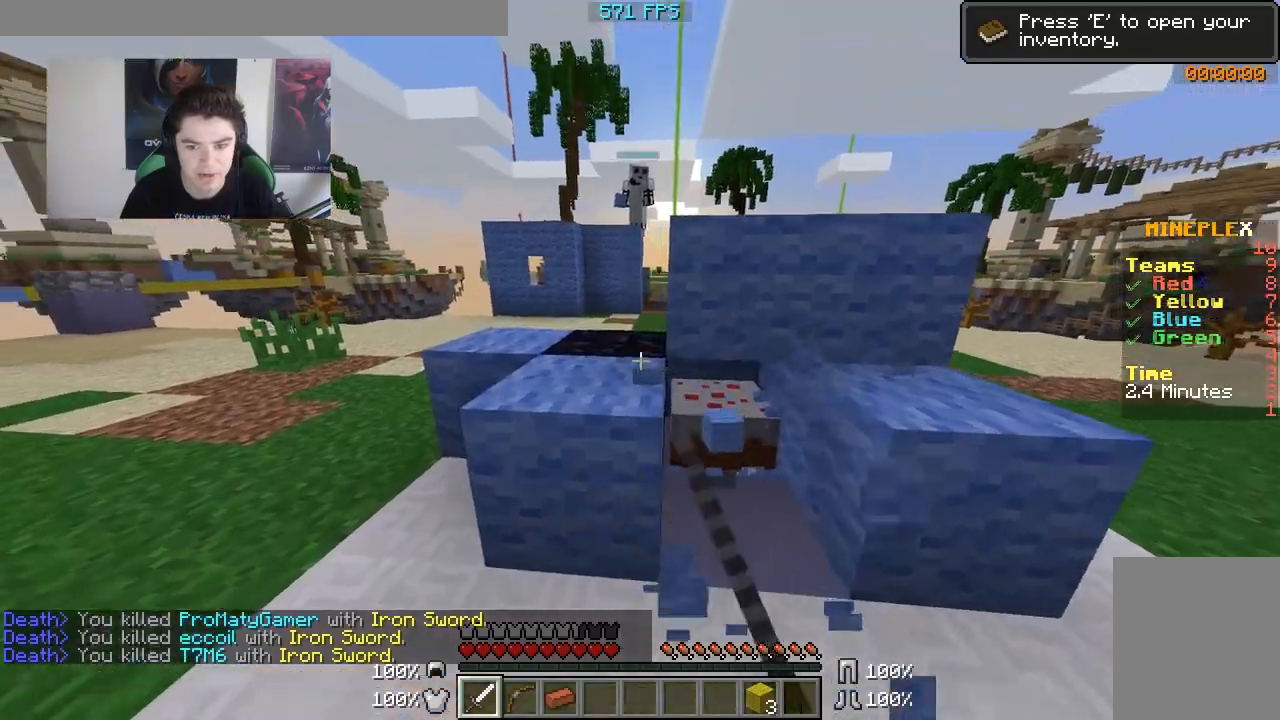
{"keys": ["w"], "mouse": [], "events": [[133, "a", "down"], [400, "a", "up"]]}
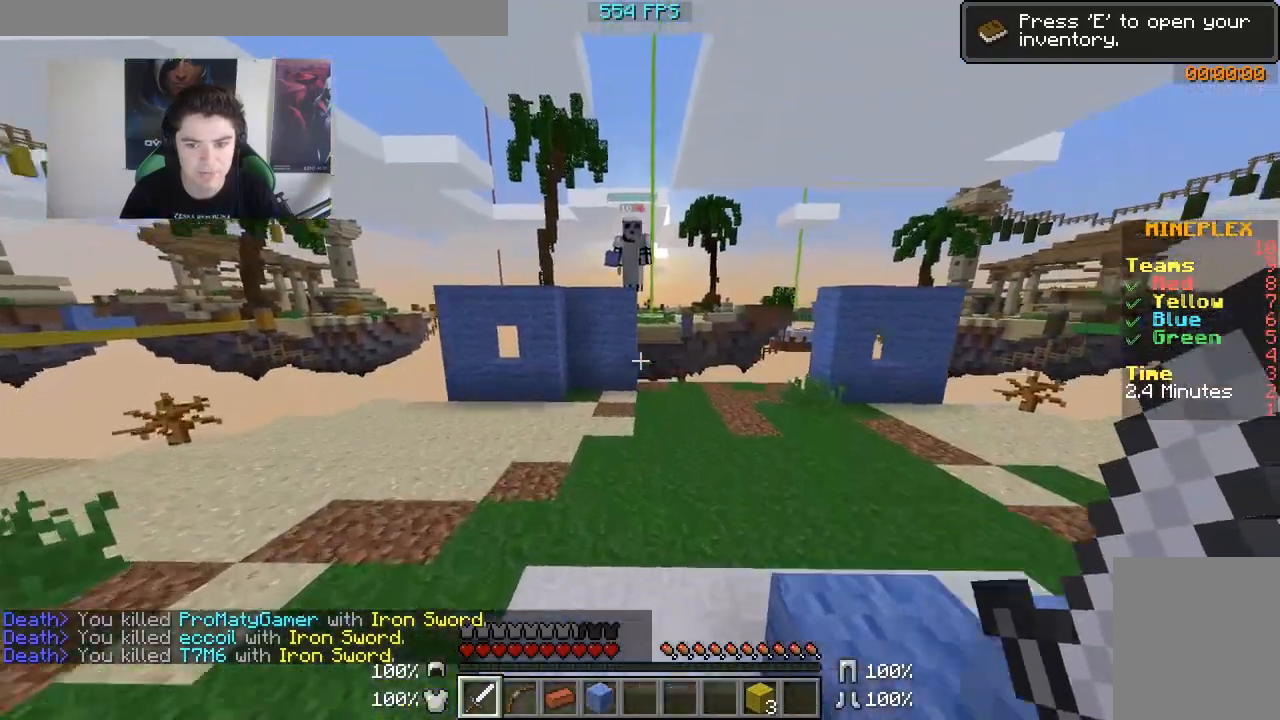
{"keys": ["w"], "mouse": [], "events": [[283, "mouse_left", "down"], [333, "mouse_left", "up"], [433, "mouse_left", "down"], [483, "mouse_left", "up"]]}
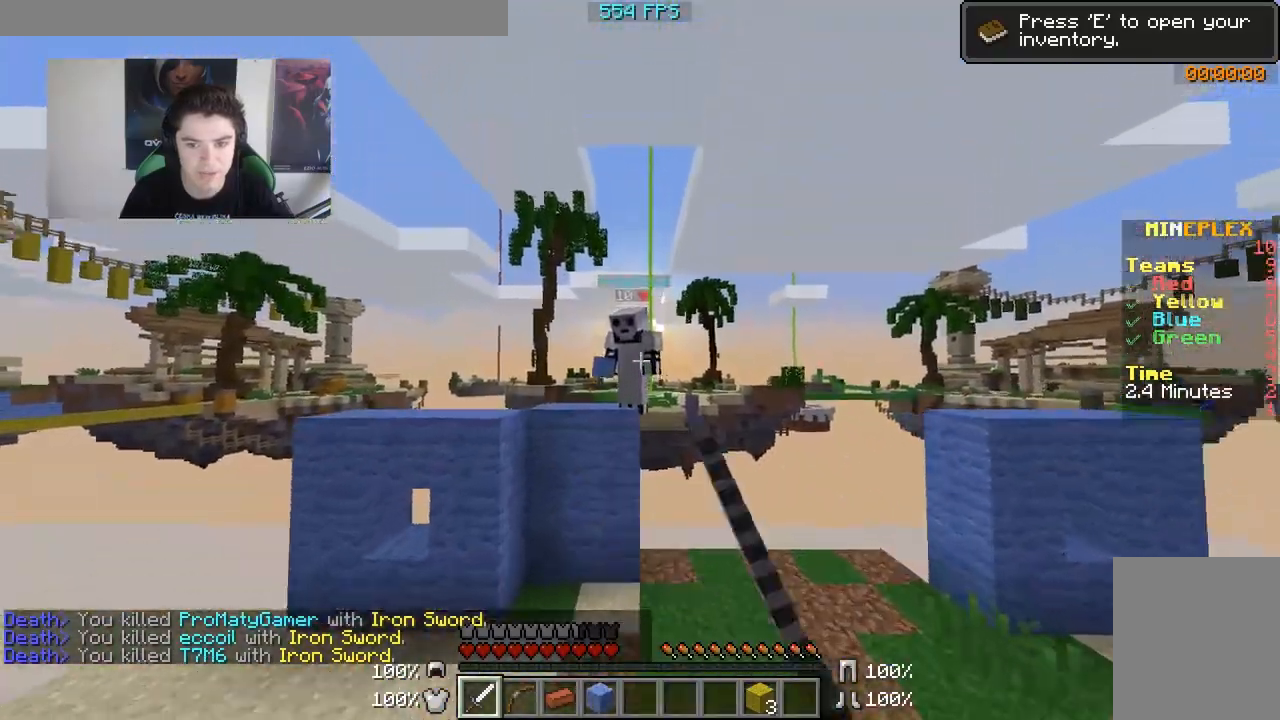
{"keys": [], "mouse": ["left"], "events": [[33, "mouse_left", "down"], [83, "mouse_left", "up"], [133, "mouse_left", "down"], [183, "mouse_left", "up"], [250, "mouse_left", "down"], [300, "mouse_left", "up"], [483, "mouse_left", "down"], [483, "w", "up"]]}
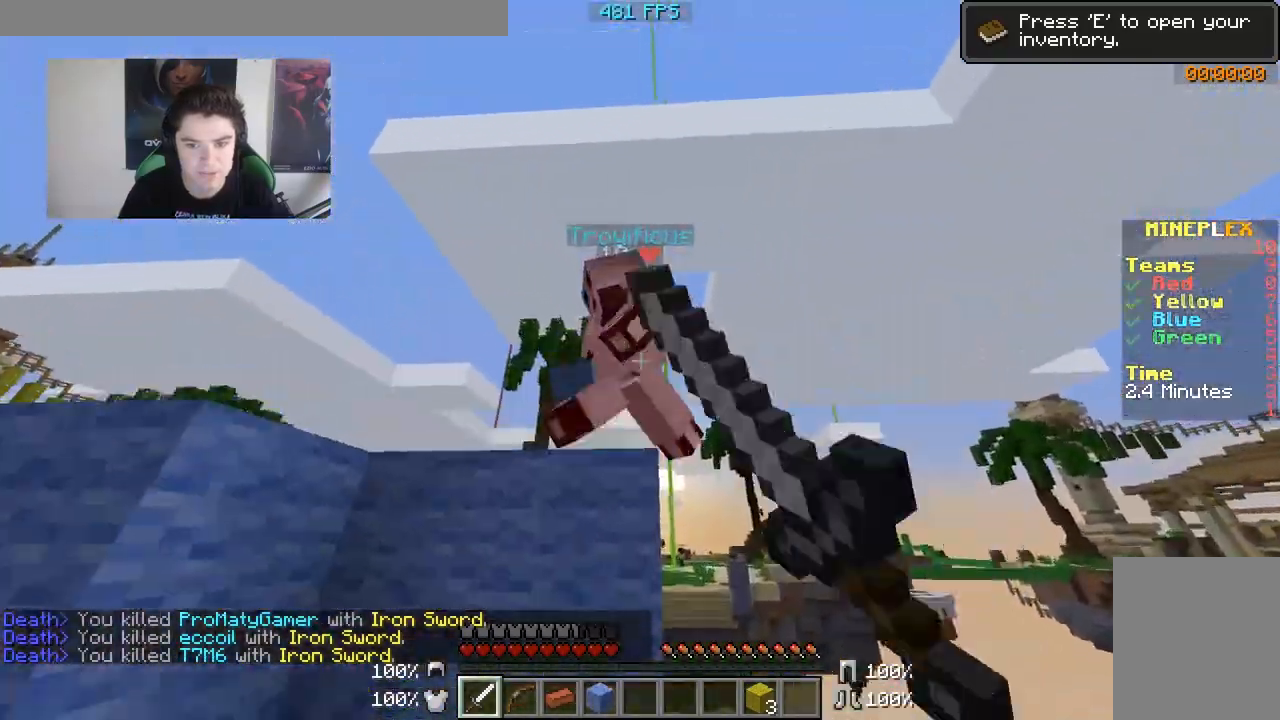
{"keys": ["a"], "mouse": [], "events": [[33, "mouse_left", "up"], [133, "a", "down"], [133, "mouse_left", "down"], [133, "s", "down"], [183, "mouse_left", "up"], [233, "mouse_left", "down"], [283, "mouse_left", "up"], [333, "mouse_left", "down"], [383, "mouse_left", "up"], [433, "s", "up"]]}
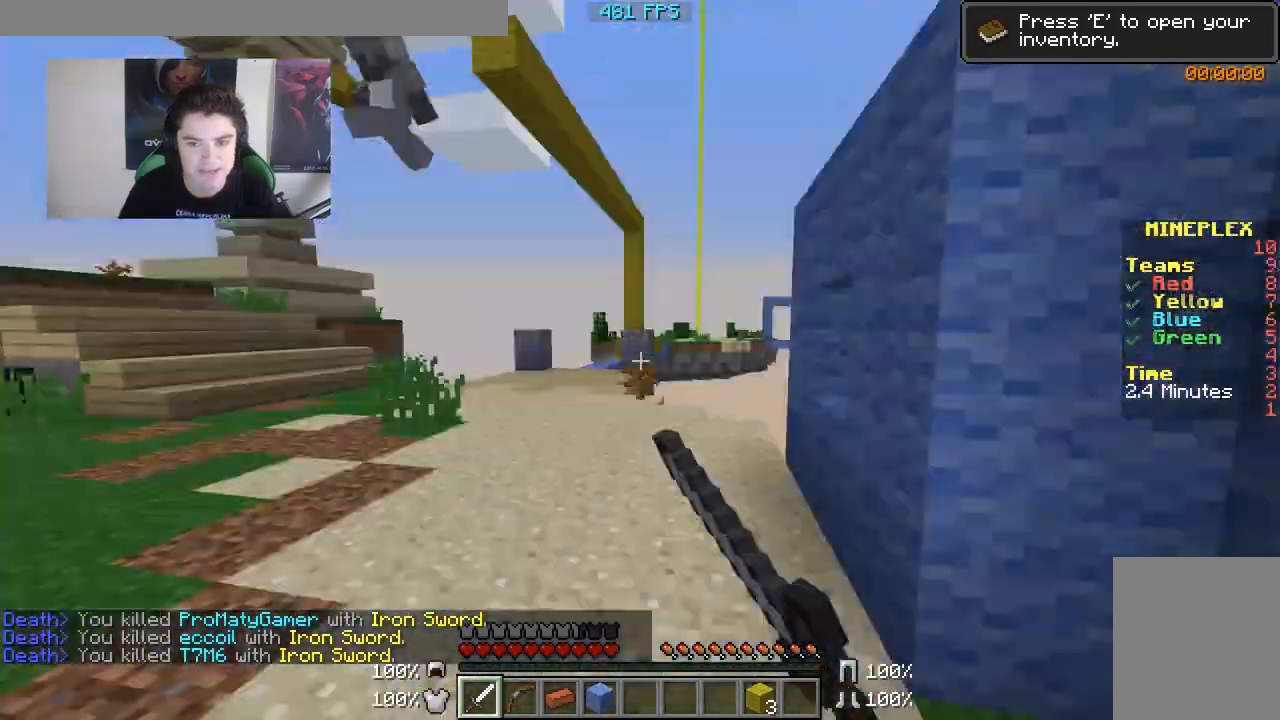
{"keys": ["w"], "mouse": [], "events": [[33, "w", "down"], [133, "a", "up"]]}
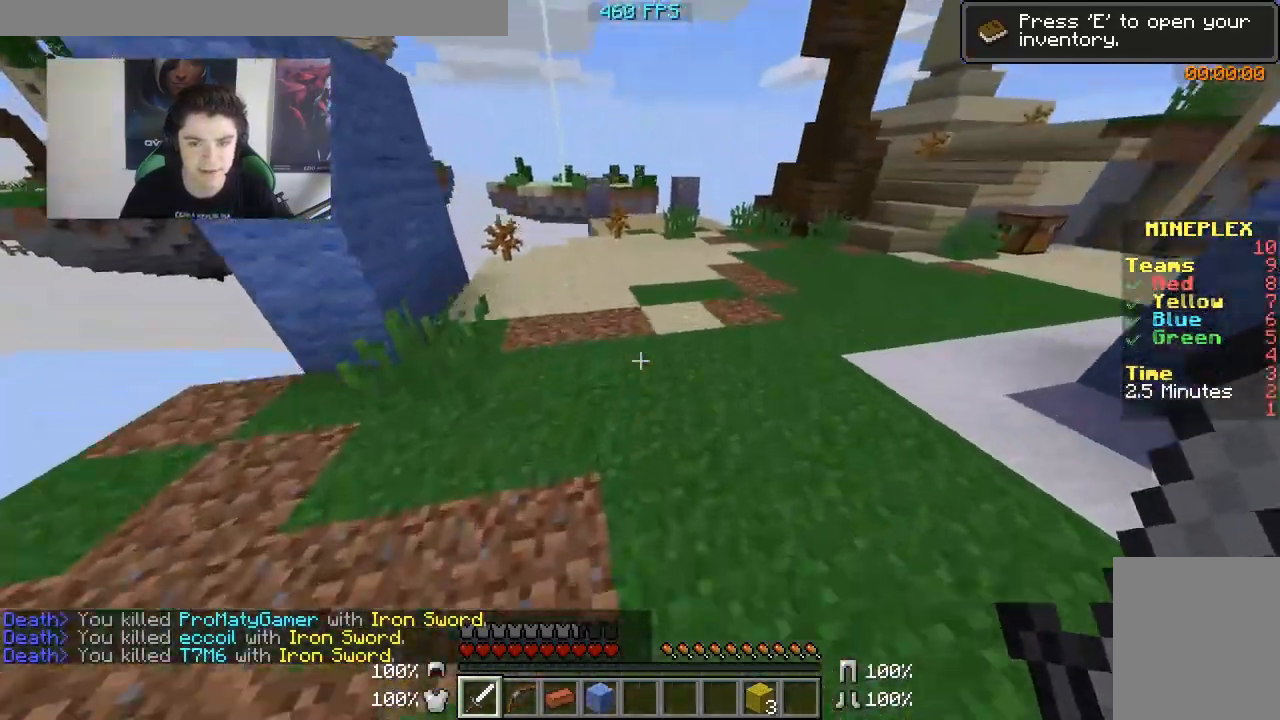
{"keys": ["d", "w"], "mouse": [], "events": [[333, "d", "down"]]}
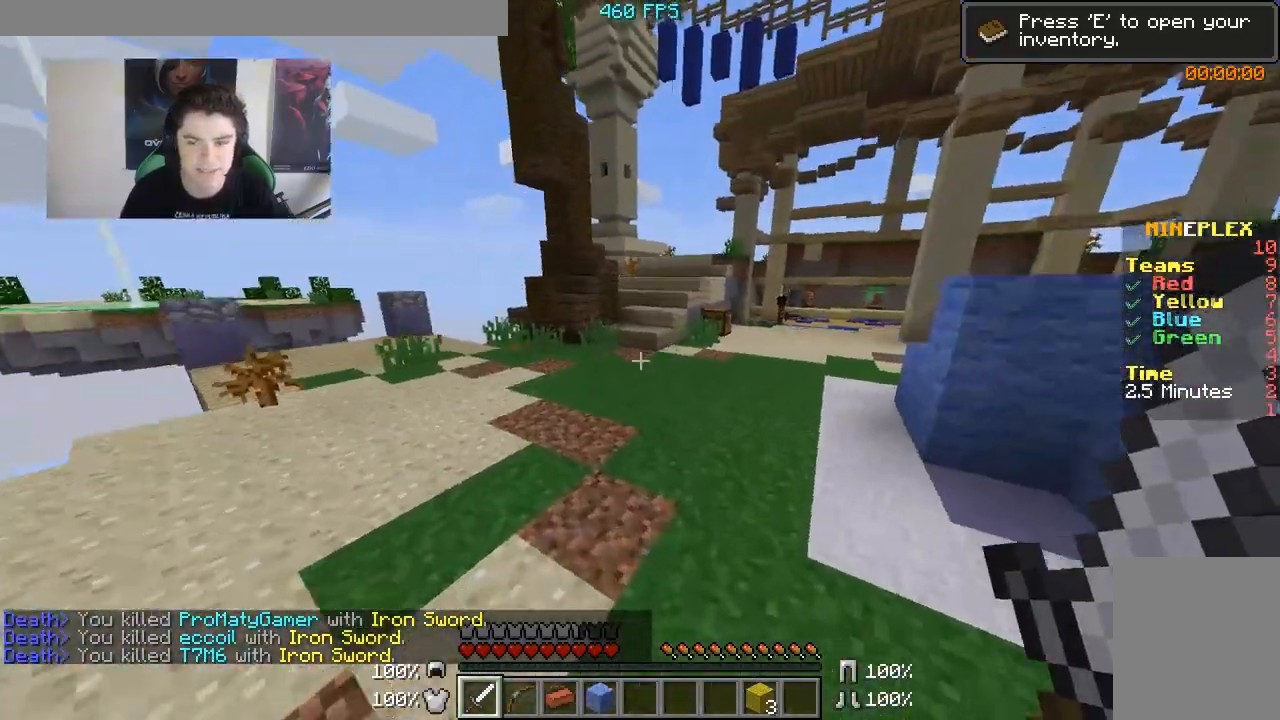
{"keys": ["w"], "mouse": [], "events": [[83, "d", "up"]]}
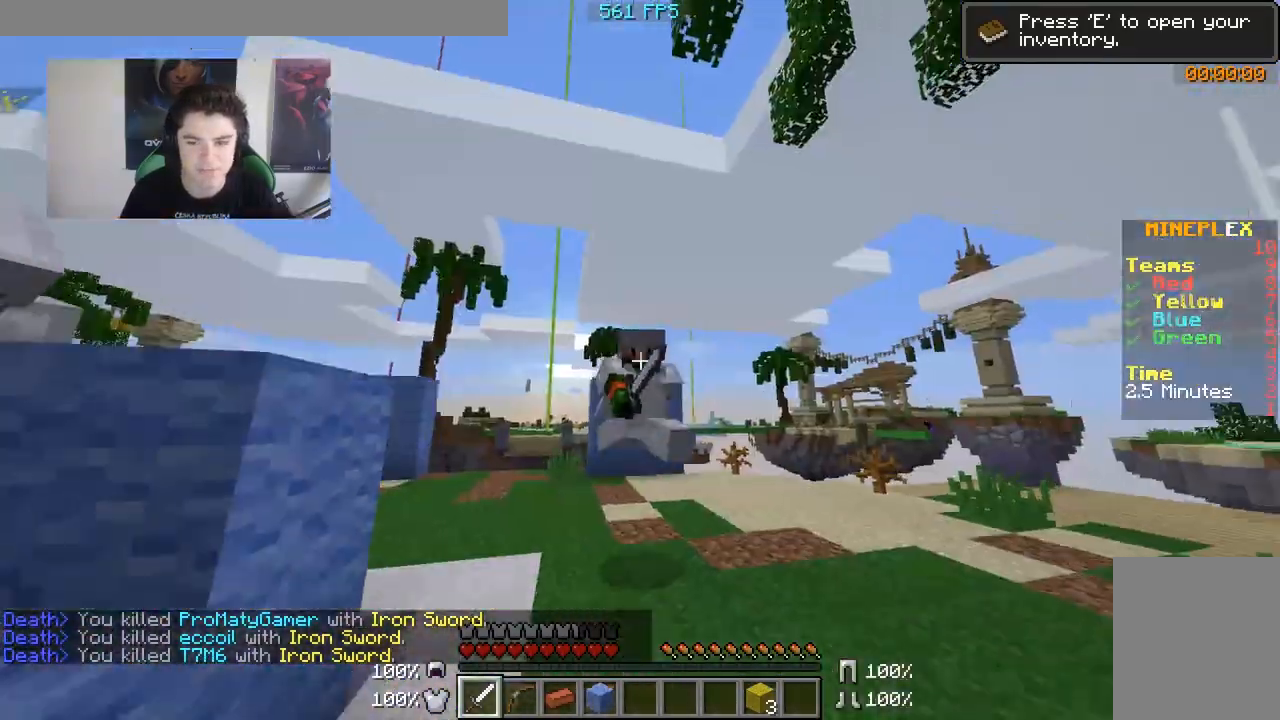
{"keys": ["a", "w"], "mouse": [], "events": [[217, "mouse_left", "down"], [300, "d", "down"], [300, "mouse_left", "up"], [350, "mouse_left", "down"], [383, "mouse_left", "up"], [483, "a", "down"], [483, "d", "up"]]}
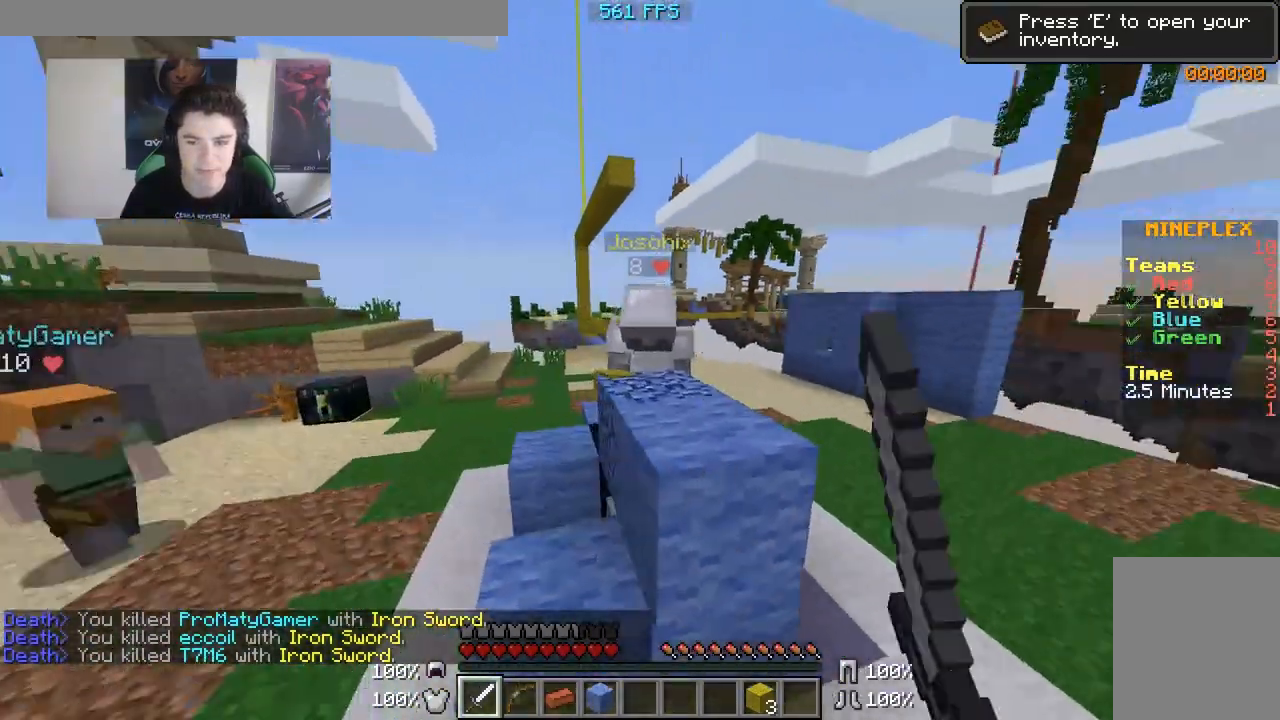
{"keys": ["a"], "mouse": [], "events": [[167, "mouse_left", "down"], [233, "mouse_left", "up"], [233, "w", "up"], [283, "mouse_left", "down"], [350, "mouse_left", "up"], [433, "mouse_left", "down"], [500, "mouse_left", "up"]]}
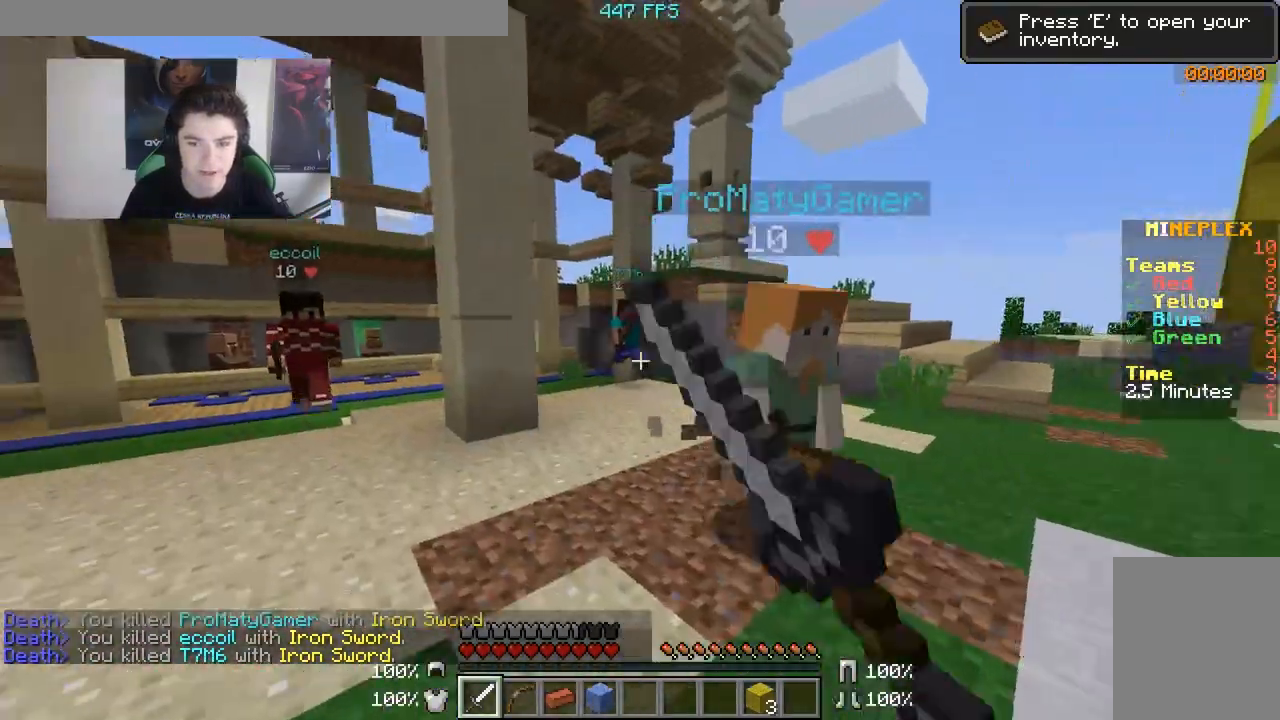
{"keys": ["a"], "mouse": [], "events": [[33, "mouse_left", "down"], [83, "mouse_left", "up"], [83, "w", "down"], [133, "mouse_left", "down"], [183, "d", "down"], [233, "d", "up"], [233, "mouse_left", "up"], [283, "mouse_left", "down"], [333, "mouse_left", "up"], [383, "w", "up"]]}
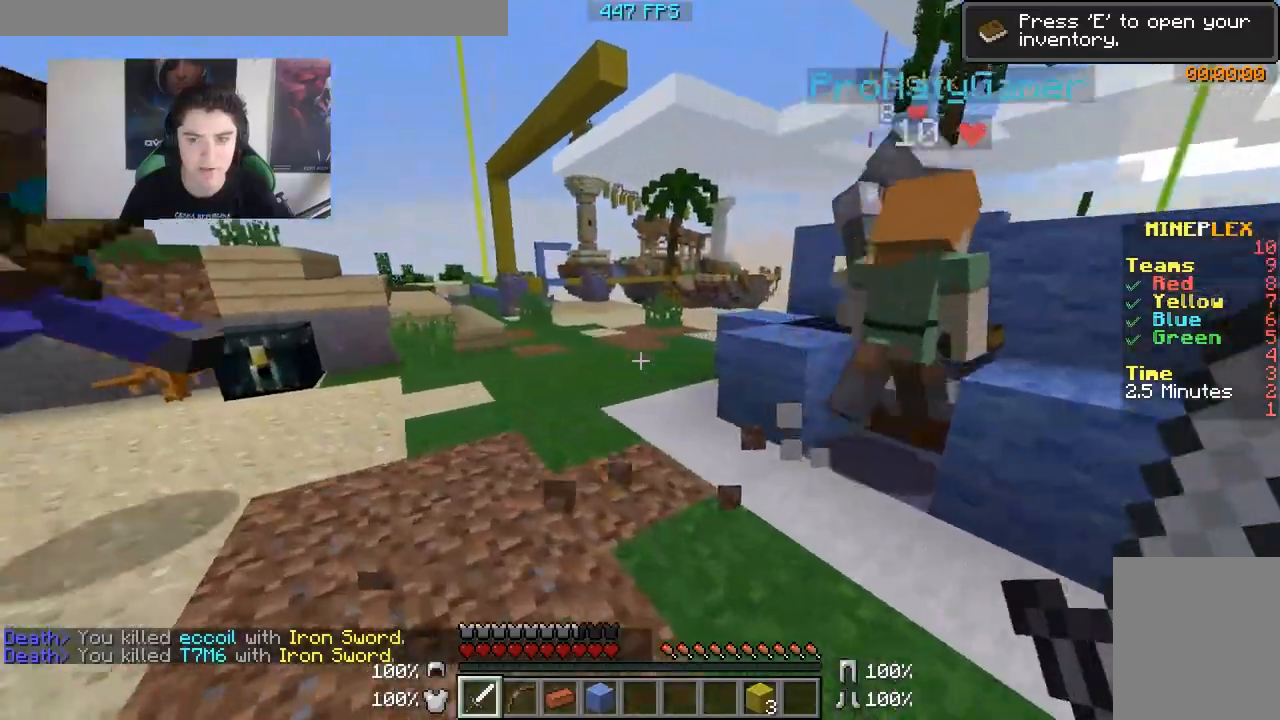
{"keys": ["a", "d", "s"], "mouse": [], "events": [[33, "s", "down"], [233, "d", "down"]]}
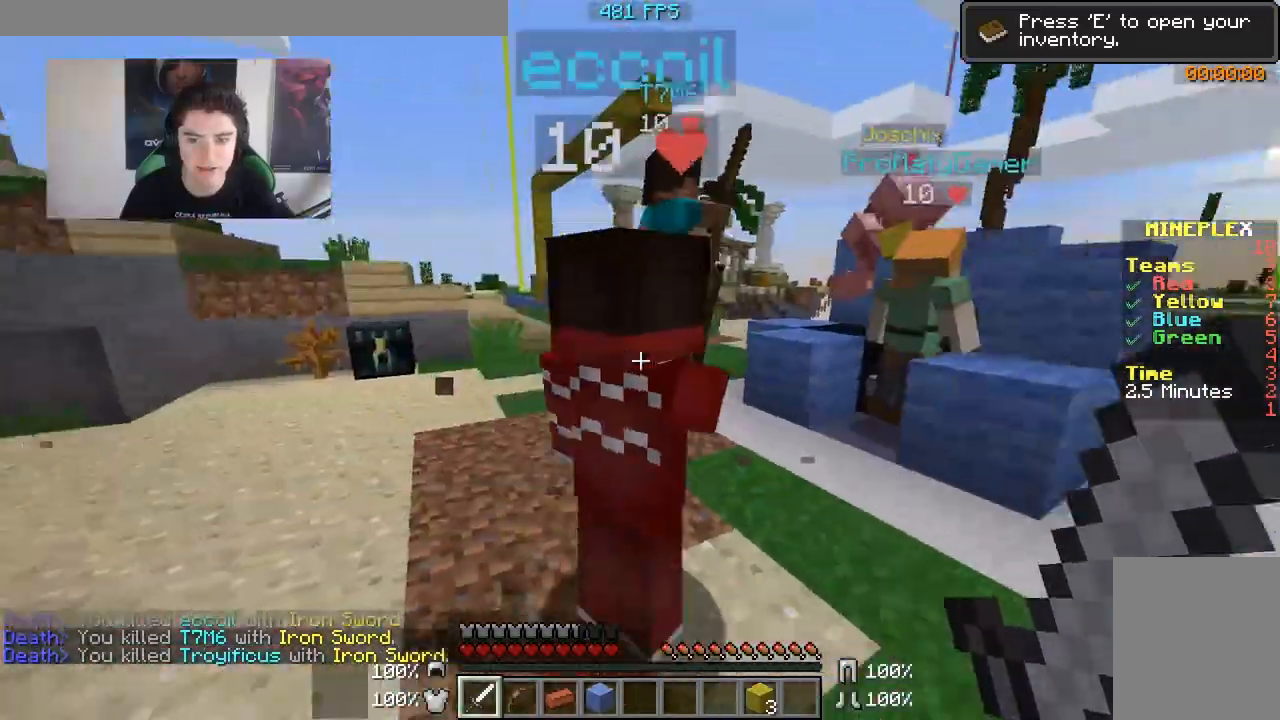
{"keys": [], "mouse": [], "events": [[117, "a", "up"], [117, "s", "up"], [500, "d", "up"]]}
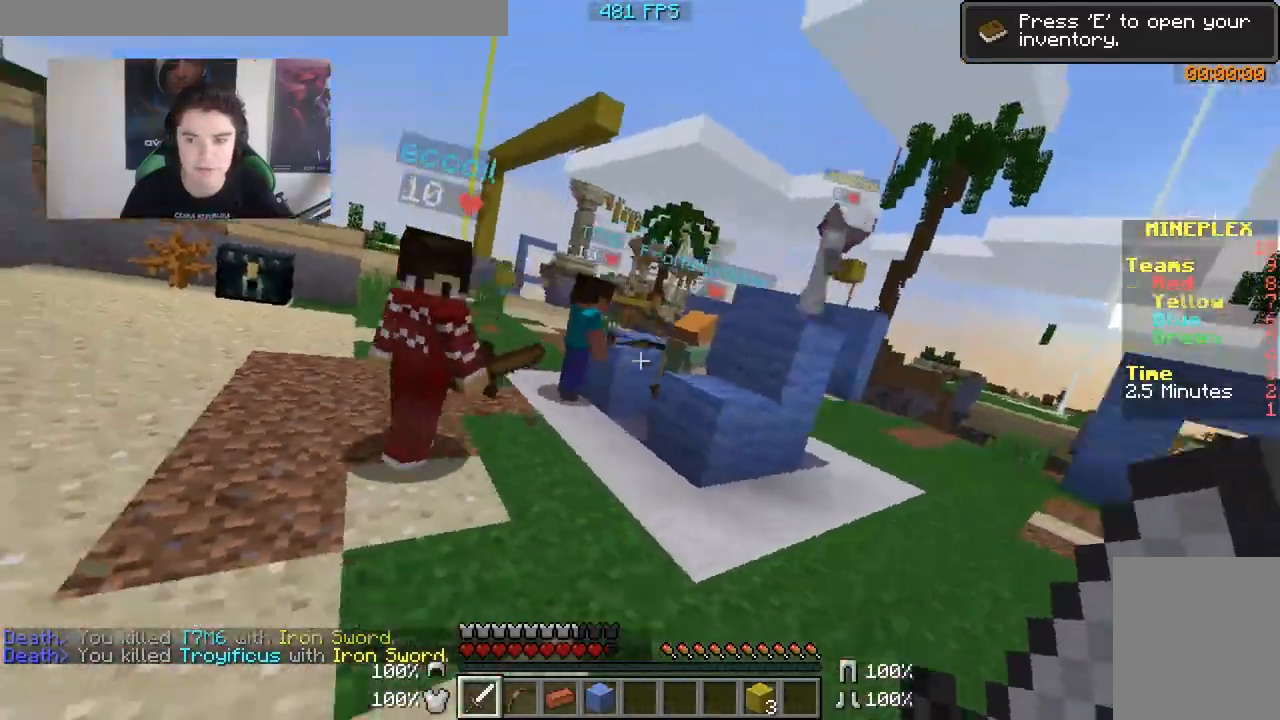
{"keys": ["w"], "mouse": [], "events": [[133, "a", "down"], [333, "w", "down"], [383, "mouse_left", "down"], [500, "a", "up"], [500, "mouse_left", "up"]]}
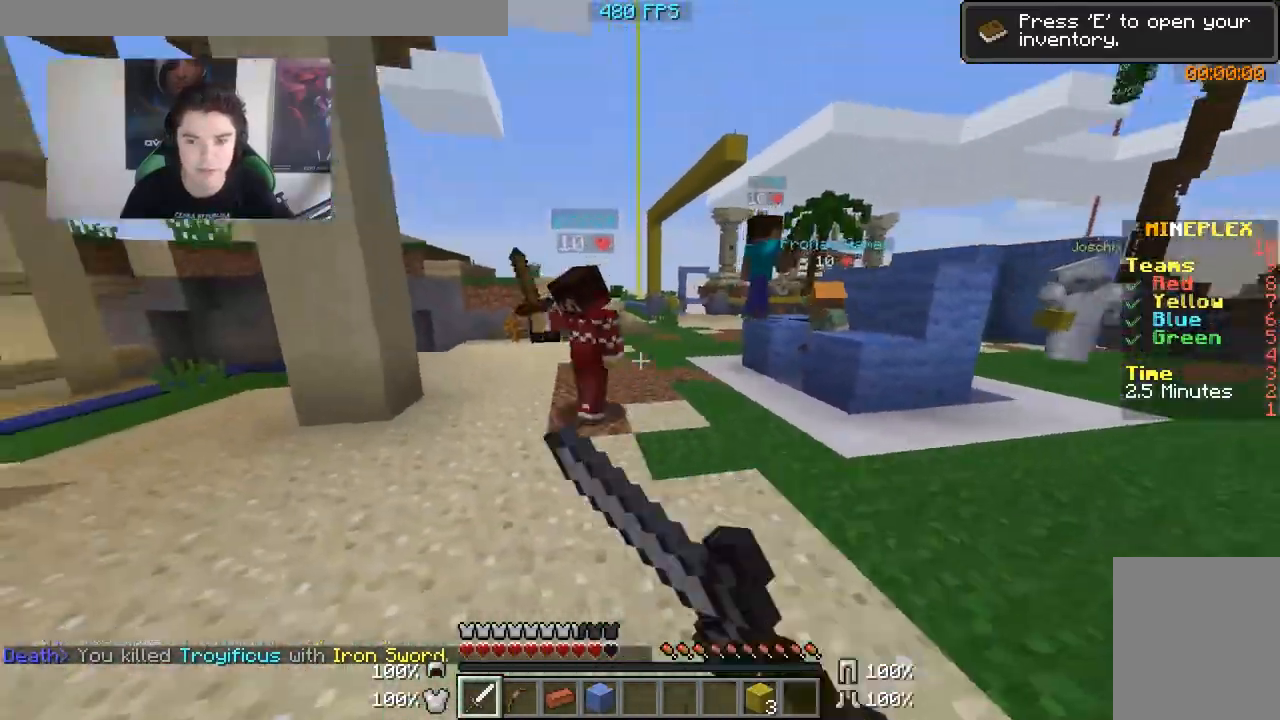
{"keys": ["d", "w"], "mouse": ["left"], "events": [[33, "mouse_left", "down"], [83, "mouse_left", "up"], [133, "mouse_left", "down"], [183, "mouse_left", "up"], [233, "mouse_left", "down"], [283, "mouse_left", "up"], [333, "d", "down"], [333, "mouse_left", "down"], [383, "mouse_left", "up"], [483, "mouse_left", "down"]]}
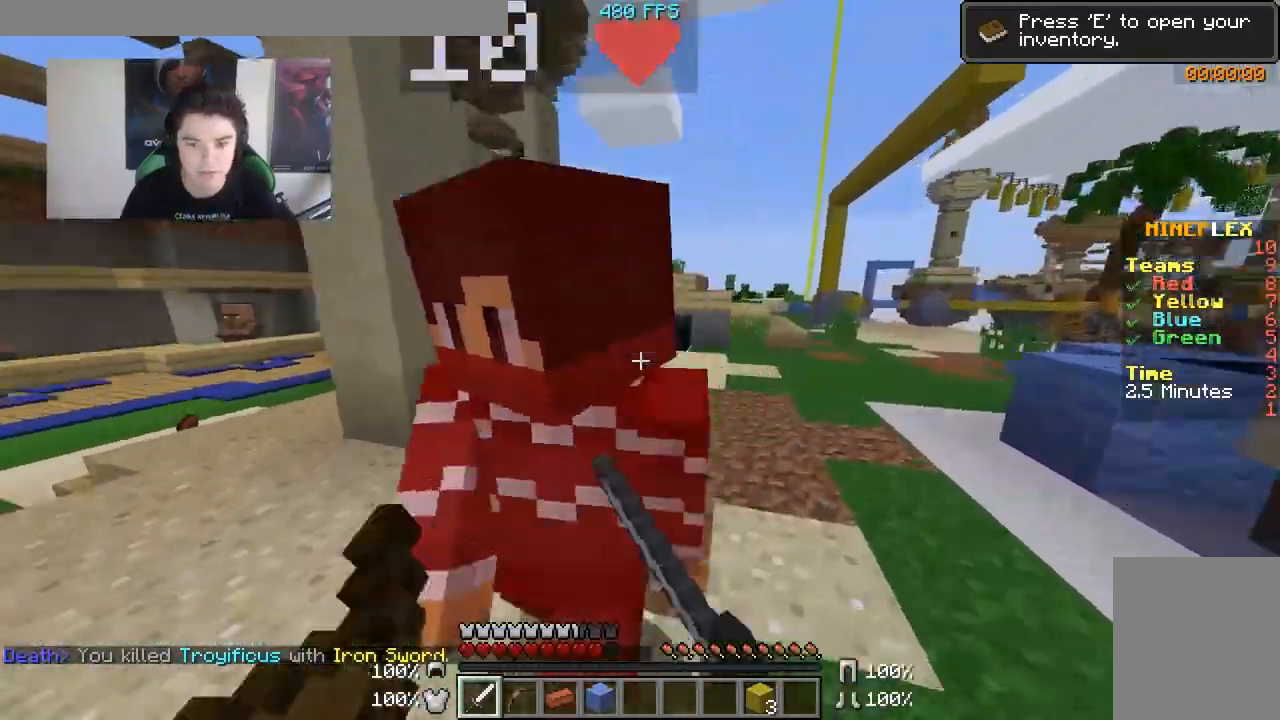
{"keys": ["a", "w"], "mouse": [], "events": [[33, "mouse_left", "up"], [83, "mouse_left", "down"], [133, "mouse_left", "up"], [183, "a", "down"], [250, "d", "up"], [250, "mouse_left", "down"], [283, "mouse_left", "up"], [333, "mouse_left", "down"], [383, "mouse_left", "up"], [433, "mouse_left", "down"], [483, "mouse_left", "up"]]}
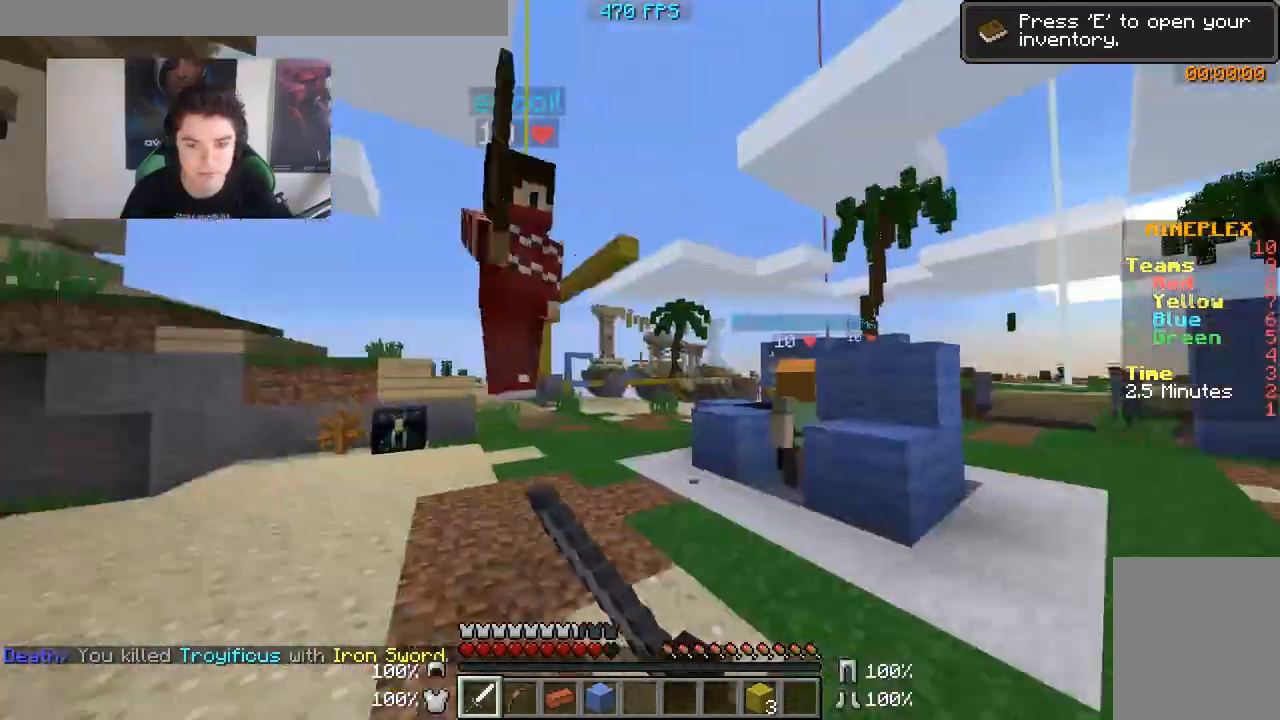
{"keys": ["a", "w"], "mouse": [], "events": [[33, "mouse_left", "down"], [83, "a", "up"], [83, "mouse_left", "up"], [133, "mouse_left", "down"], [233, "mouse_left", "up"], [283, "mouse_left", "down"], [333, "a", "down"], [333, "mouse_left", "up"], [383, "mouse_left", "down"], [483, "mouse_left", "up"]]}
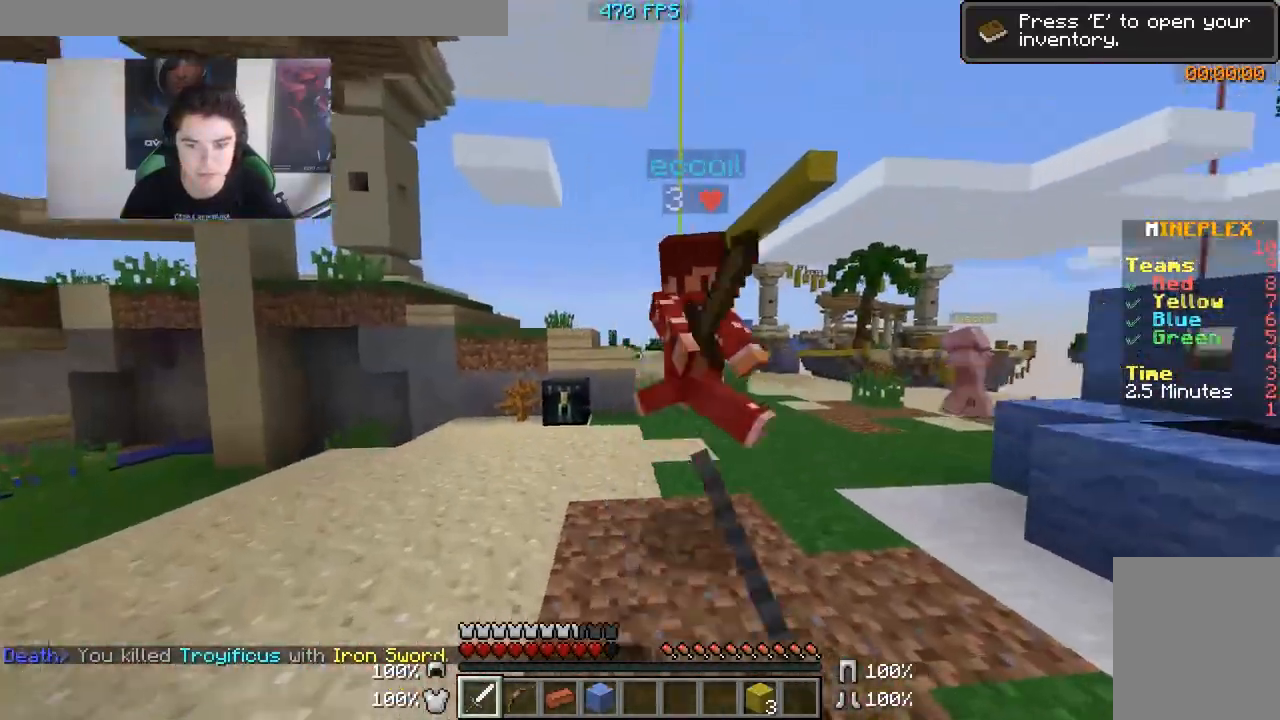
{"keys": ["w"], "mouse": [], "events": [[33, "mouse_left", "down"], [100, "mouse_left", "up"], [133, "mouse_left", "down"], [183, "mouse_left", "up"], [233, "mouse_left", "down"], [283, "mouse_left", "up"], [383, "a", "up"], [383, "mouse_left", "down"], [433, "mouse_left", "up"]]}
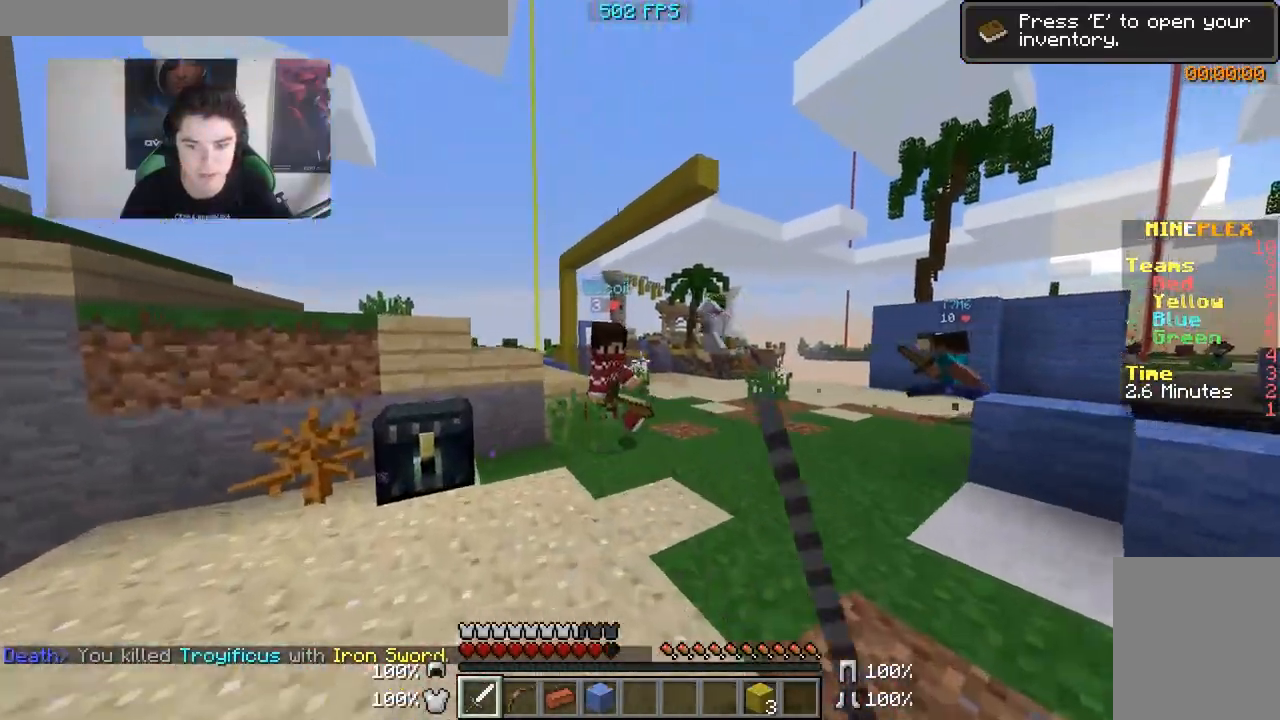
{"keys": ["w"], "mouse": [], "events": [[33, "mouse_left", "down"], [83, "mouse_left", "up"], [133, "a", "down"], [133, "mouse_left", "down"], [183, "mouse_left", "up"], [250, "mouse_left", "down"], [300, "mouse_left", "up"], [350, "a", "up"], [350, "mouse_left", "down"], [383, "mouse_left", "up"], [433, "mouse_left", "down"], [500, "mouse_left", "up"]]}
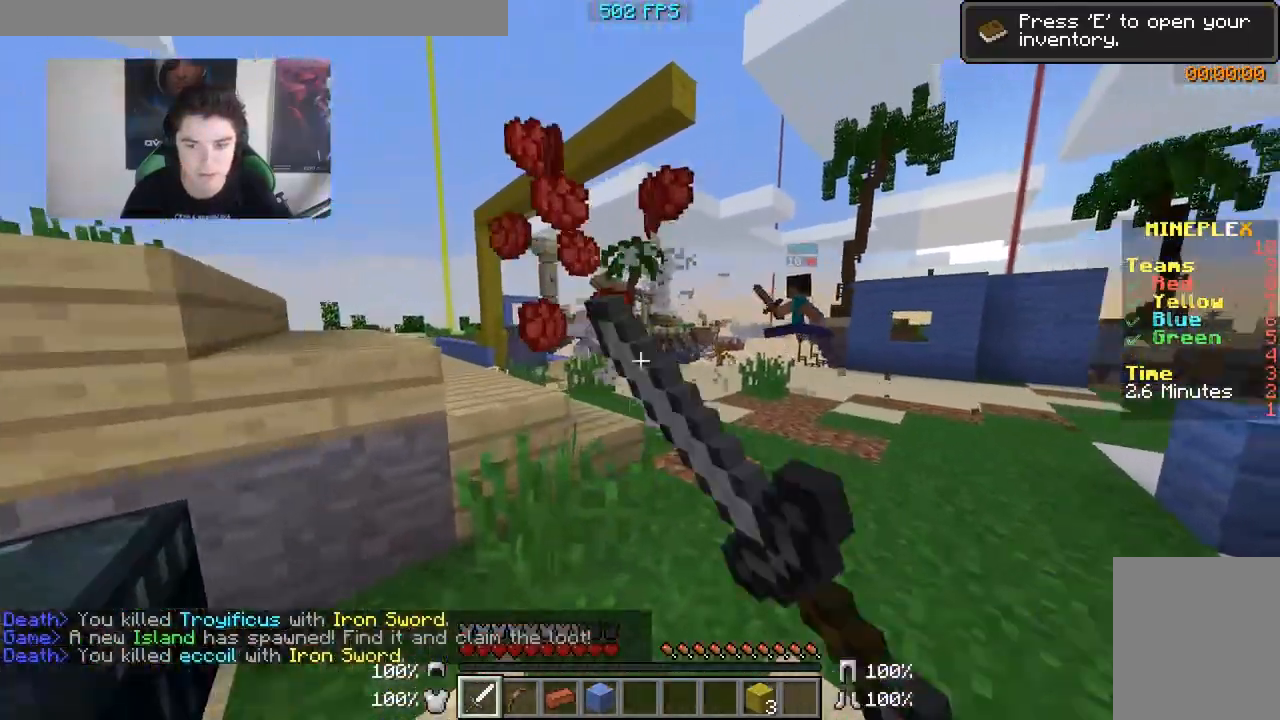
{"keys": ["d", "w"], "mouse": [], "events": [[50, "mouse_left", "down"], [83, "a", "down"], [83, "mouse_left", "up"], [150, "mouse_left", "down"], [200, "mouse_left", "up"], [300, "a", "up"], [300, "d", "down"], [300, "mouse_left", "down"], [333, "mouse_left", "up"], [400, "mouse_left", "down"], [450, "mouse_left", "up"]]}
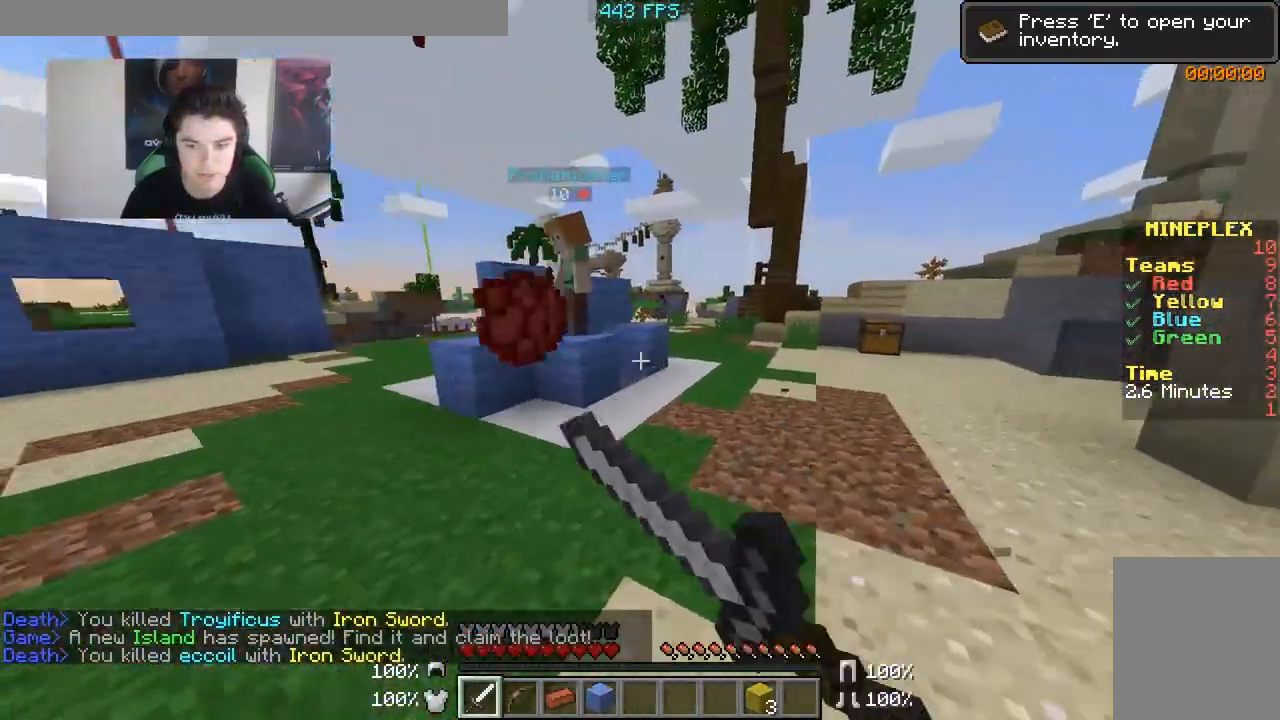
{"keys": ["a", "w"], "mouse": [], "events": [[183, "d", "up"], [383, "a", "down"], [450, "mouse_left", "down"], [500, "mouse_left", "up"]]}
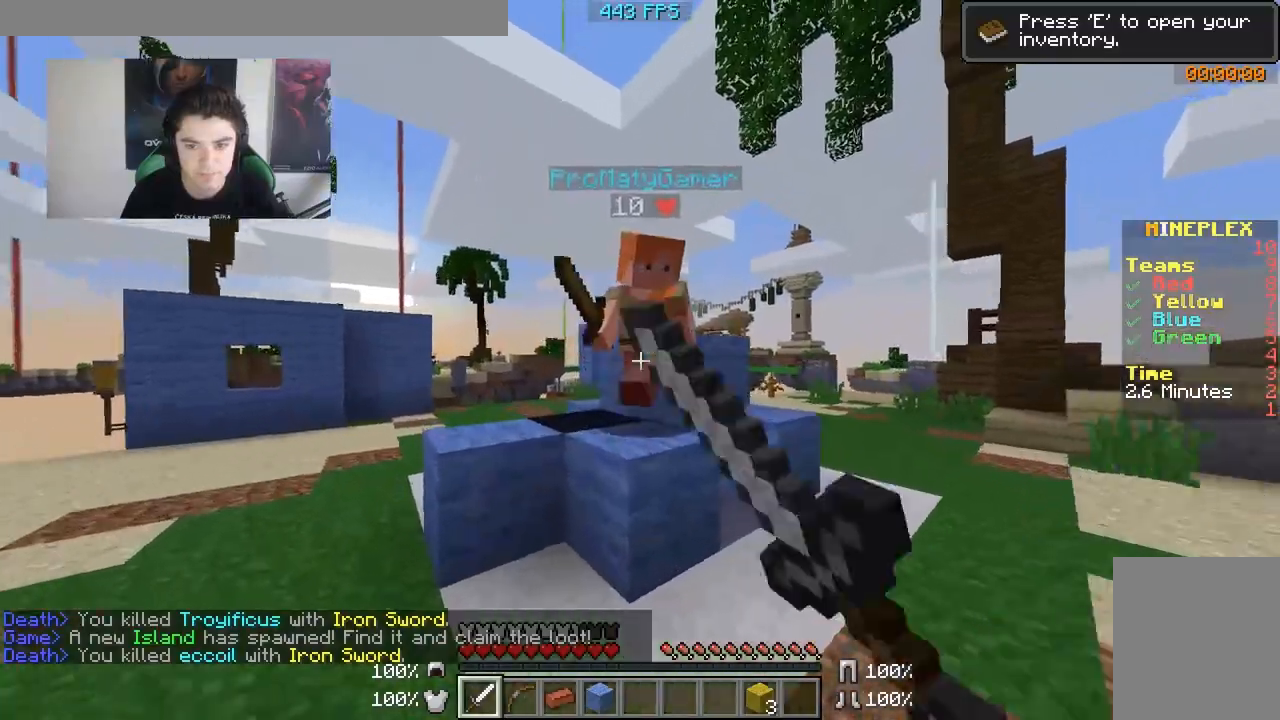
{"keys": ["a", "w"], "mouse": [], "events": [[50, "mouse_left", "down"], [133, "mouse_left", "up"], [200, "mouse_left", "down"], [250, "mouse_left", "up"], [283, "mouse_left", "down"], [400, "mouse_left", "up"], [450, "mouse_left", "down"], [500, "mouse_left", "up"]]}
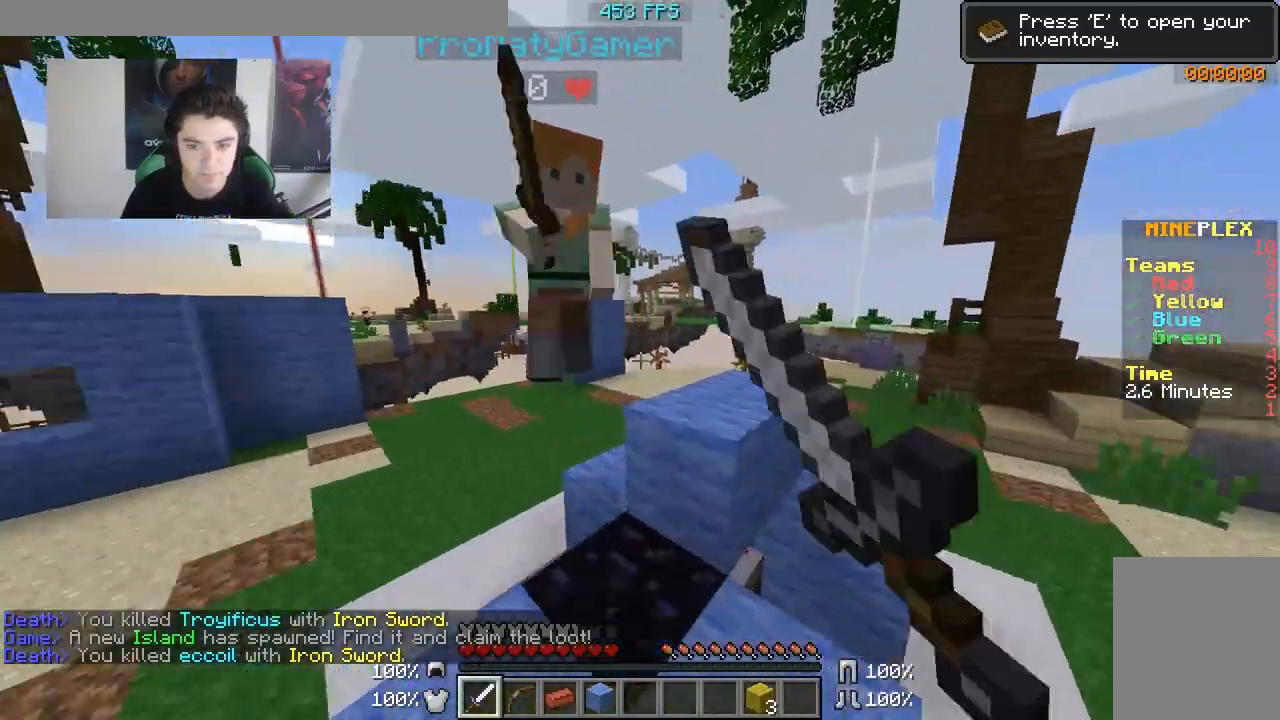
{"keys": ["a", "w"], "mouse": [], "events": [[183, "a", "up"], [183, "mouse_left", "down"], [233, "mouse_left", "up"], [300, "mouse_left", "down"], [350, "mouse_left", "up"], [433, "mouse_left", "down"], [500, "a", "down"], [500, "mouse_left", "up"]]}
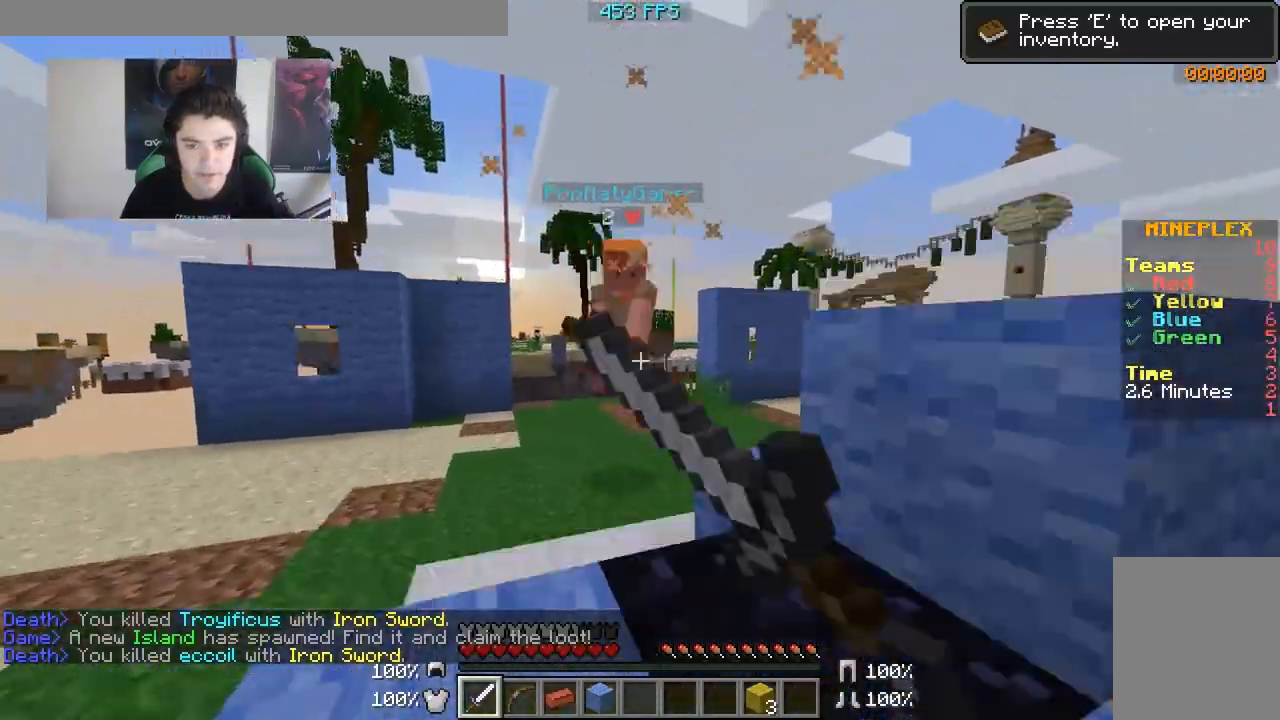
{"keys": ["d", "w"], "mouse": [], "events": [[83, "mouse_left", "down"], [150, "mouse_left", "up"], [200, "a", "up"], [200, "mouse_left", "down"], [250, "mouse_left", "up"], [283, "mouse_left", "down"], [333, "mouse_left", "up"], [483, "d", "down"]]}
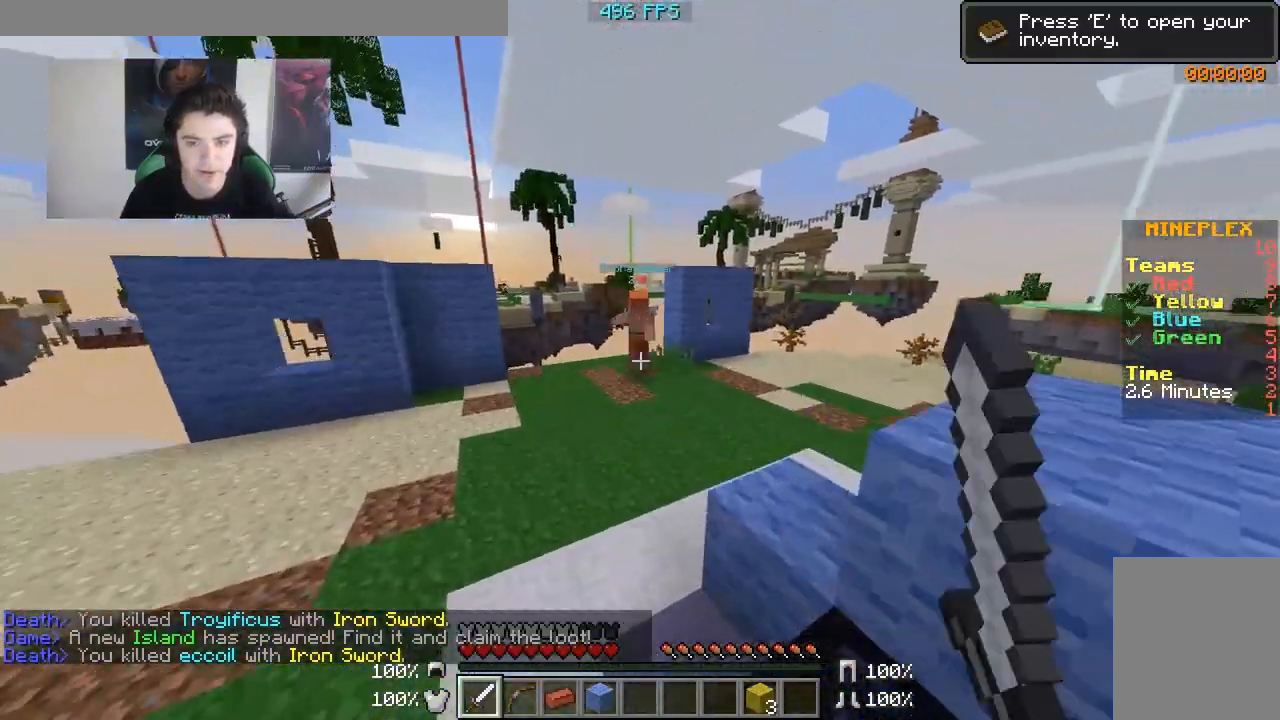
{"keys": ["w"], "mouse": ["left"], "events": [[50, "mouse_left", "down"], [100, "mouse_left", "up"], [233, "d", "up"], [350, "mouse_left", "down"], [450, "mouse_left", "up"], [500, "mouse_left", "down"]]}
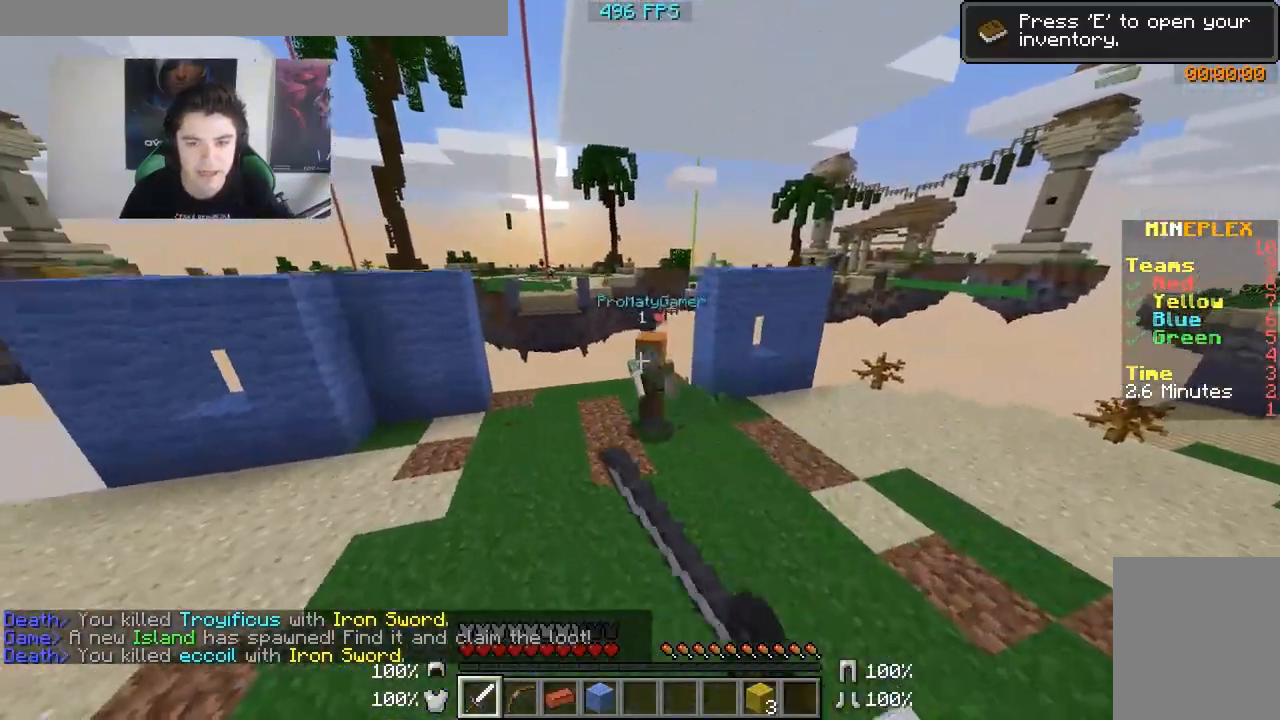
{"keys": ["d", "w"], "mouse": [], "events": [[50, "mouse_left", "up"], [83, "mouse_left", "down"], [133, "mouse_left", "up"], [200, "mouse_left", "down"], [250, "mouse_left", "up"], [283, "d", "down"], [283, "mouse_left", "down"], [350, "mouse_left", "up"], [450, "mouse_left", "down"], [500, "mouse_left", "up"]]}
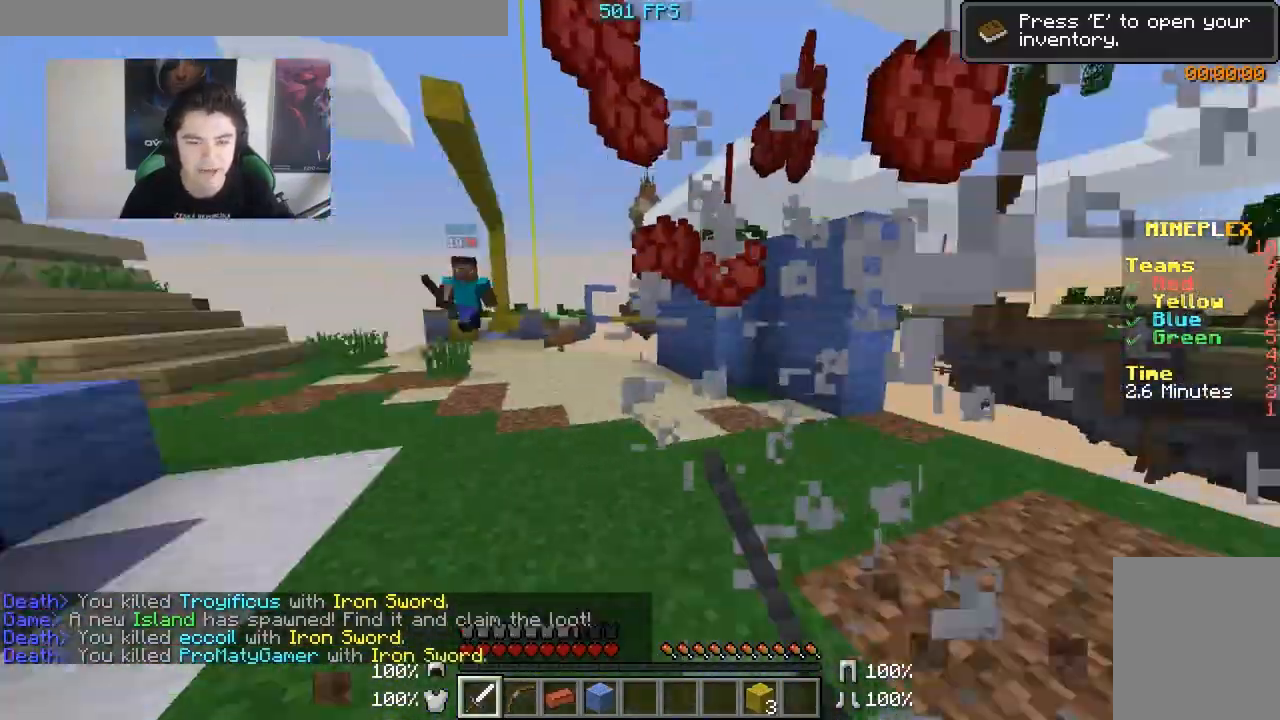
{"keys": ["a", "w"], "mouse": [], "events": [[33, "a", "down"], [33, "mouse_left", "down"], [100, "d", "up"], [100, "mouse_left", "up"], [183, "a", "up"], [400, "mouse_left", "down"], [433, "mouse_left", "up"], [500, "a", "down"]]}
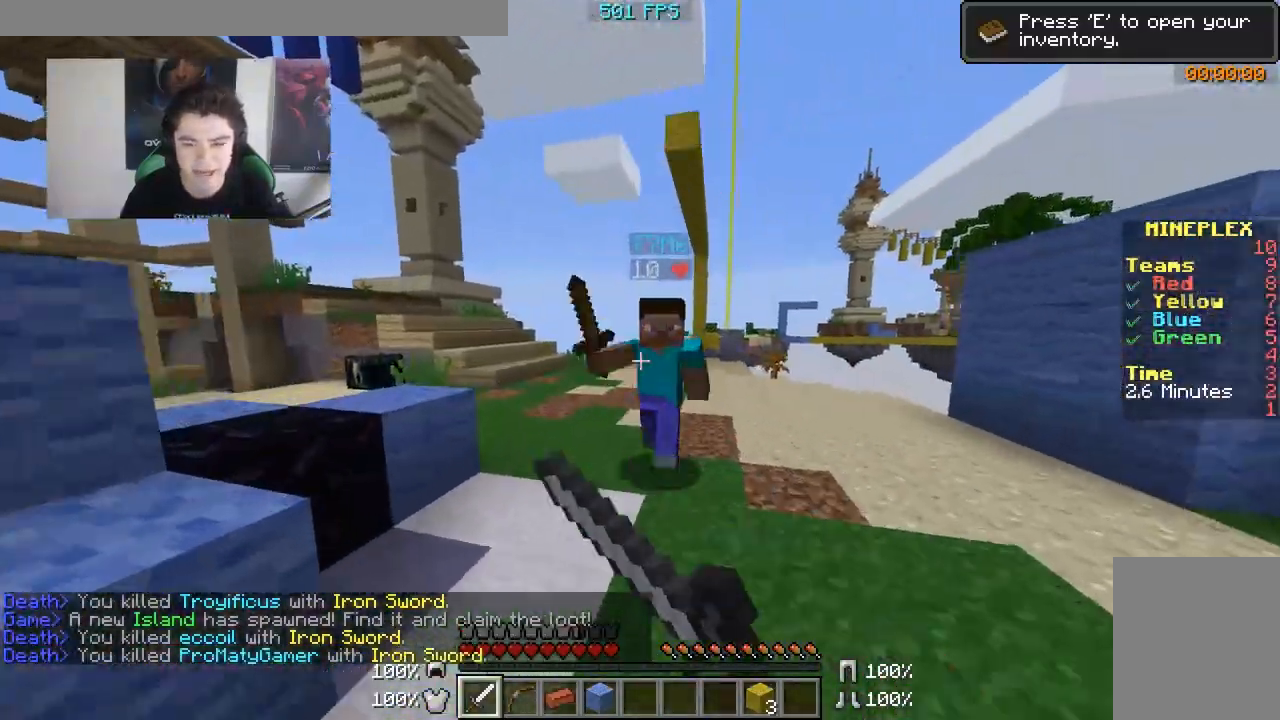
{"keys": ["d", "w"], "mouse": [], "events": [[50, "mouse_left", "down"], [150, "mouse_left", "up"], [150, "w", "up"], [200, "mouse_left", "down"], [250, "mouse_left", "up"], [333, "mouse_left", "down"], [400, "mouse_left", "up"], [400, "w", "down"], [450, "d", "down"], [450, "mouse_left", "down"], [483, "a", "up"], [483, "mouse_left", "up"]]}
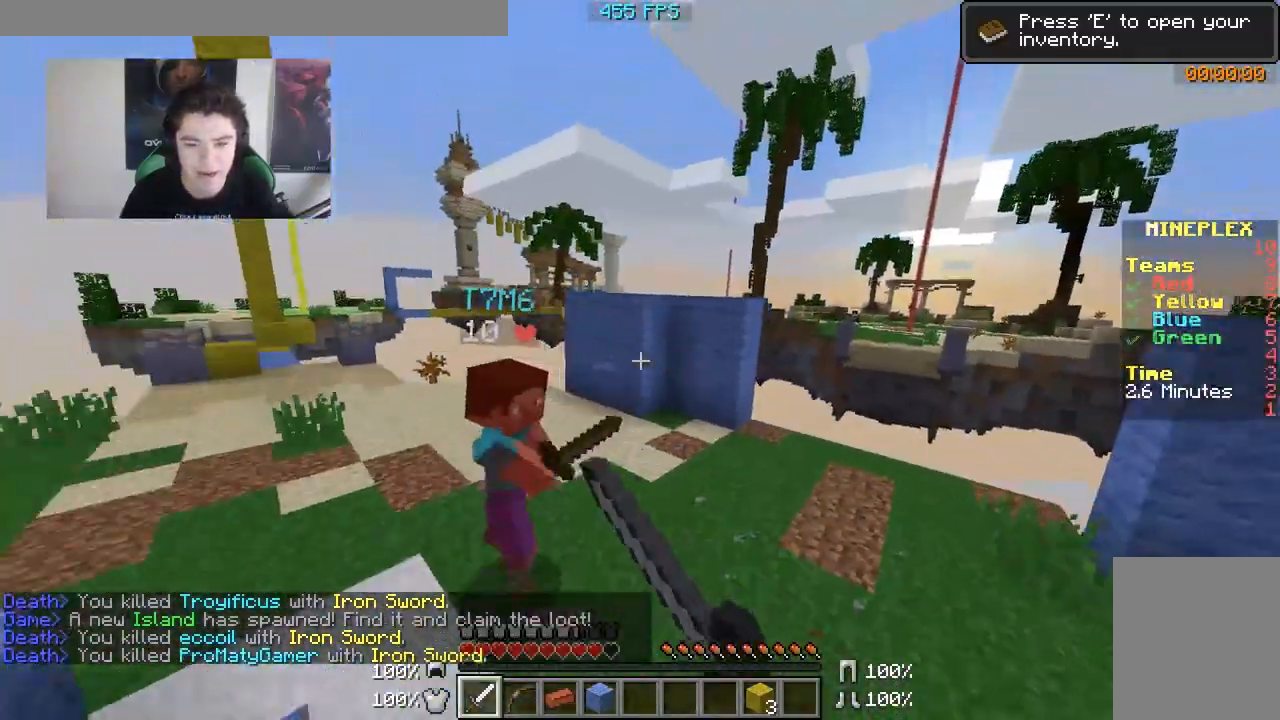
{"keys": ["d", "w"], "mouse": [], "events": [[50, "mouse_left", "down"], [100, "d", "up"], [100, "mouse_left", "up"], [183, "mouse_left", "down"], [233, "mouse_left", "up"], [300, "mouse_left", "down"], [350, "mouse_left", "up"], [450, "d", "down"], [450, "mouse_left", "down"], [500, "mouse_left", "up"]]}